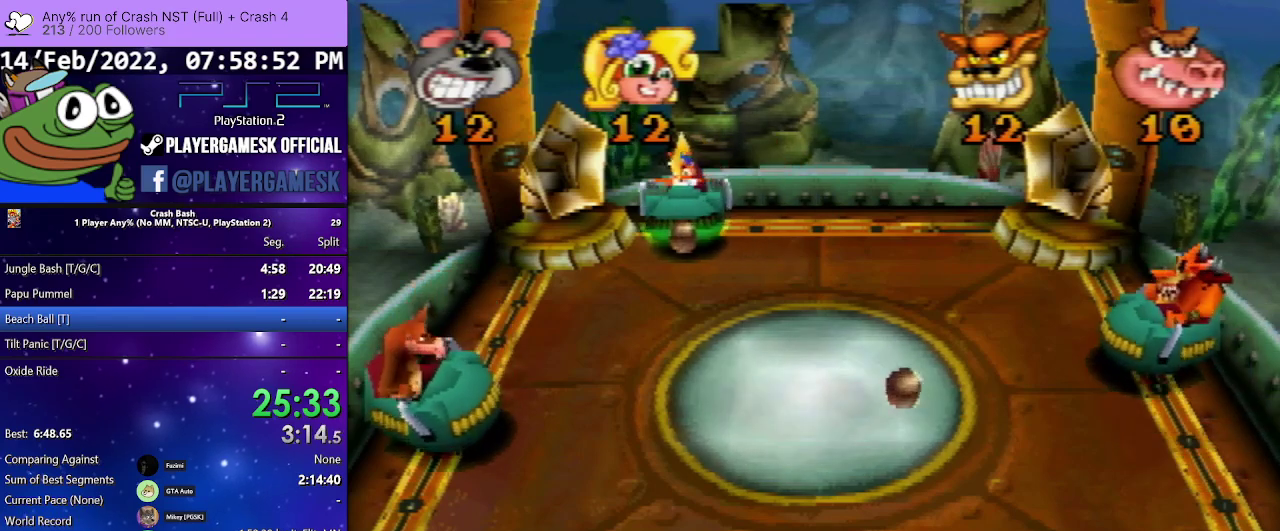
Gameplay with a controller (PlayStation layout); each line is a JSON object with the inputs held at the frame after it. "events" lists button and stick changes between this image and that frame as [ms after this image, input, new state], when the widget could be followed in between. Not read: L3 R2 R3 left_stick right_stick.
{"buttons": ["DPAD_RIGHT"], "events": [[167, "DPAD_LEFT", "down"], [300, "DPAD_LEFT", "up"], [400, "DPAD_RIGHT", "down"]]}
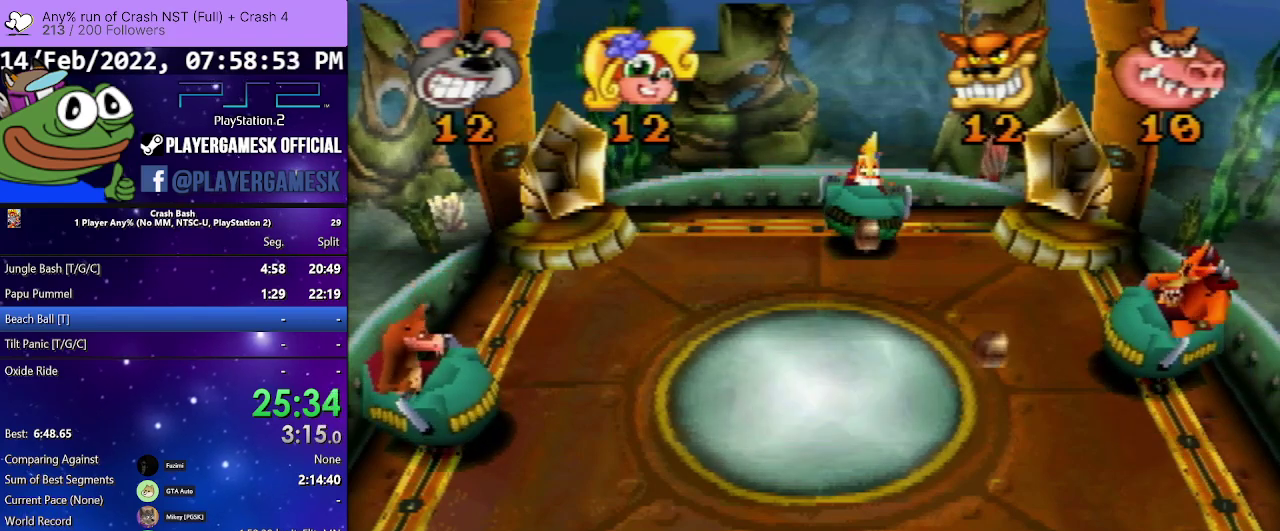
{"buttons": [], "events": [[100, "DPAD_RIGHT", "up"]]}
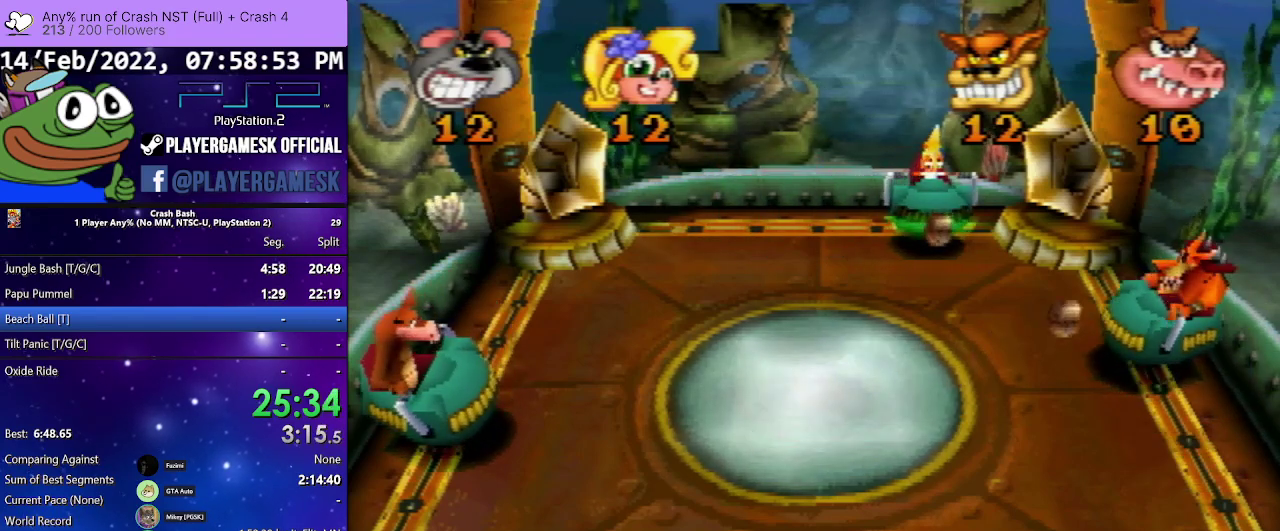
{"buttons": [], "events": [[333, "DPAD_RIGHT", "down"], [433, "DPAD_RIGHT", "up"]]}
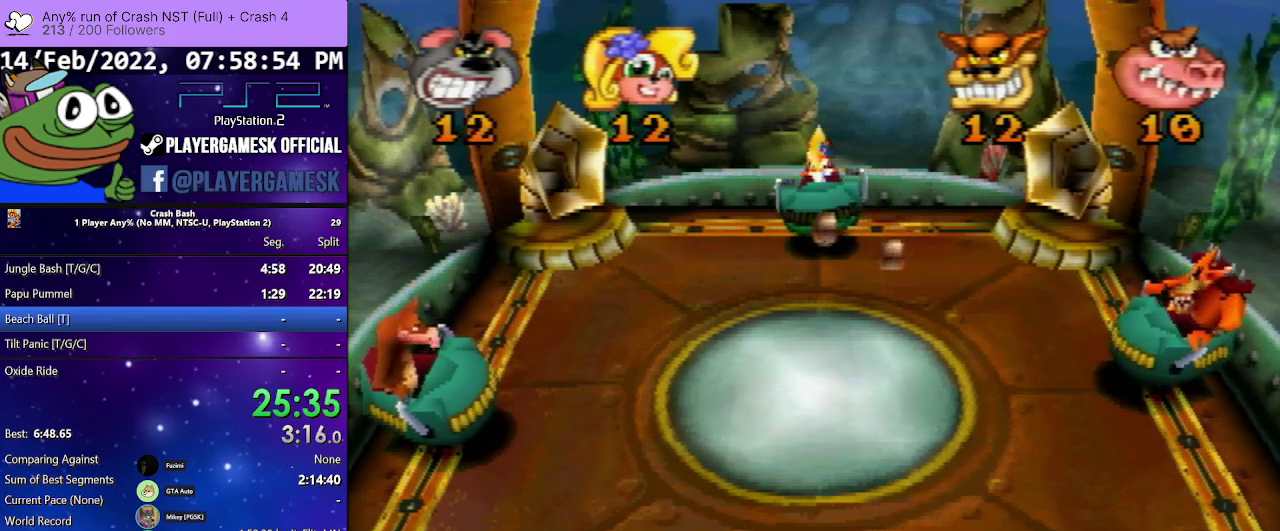
{"buttons": [], "events": [[233, "DPAD_LEFT", "down"], [367, "DPAD_LEFT", "up"]]}
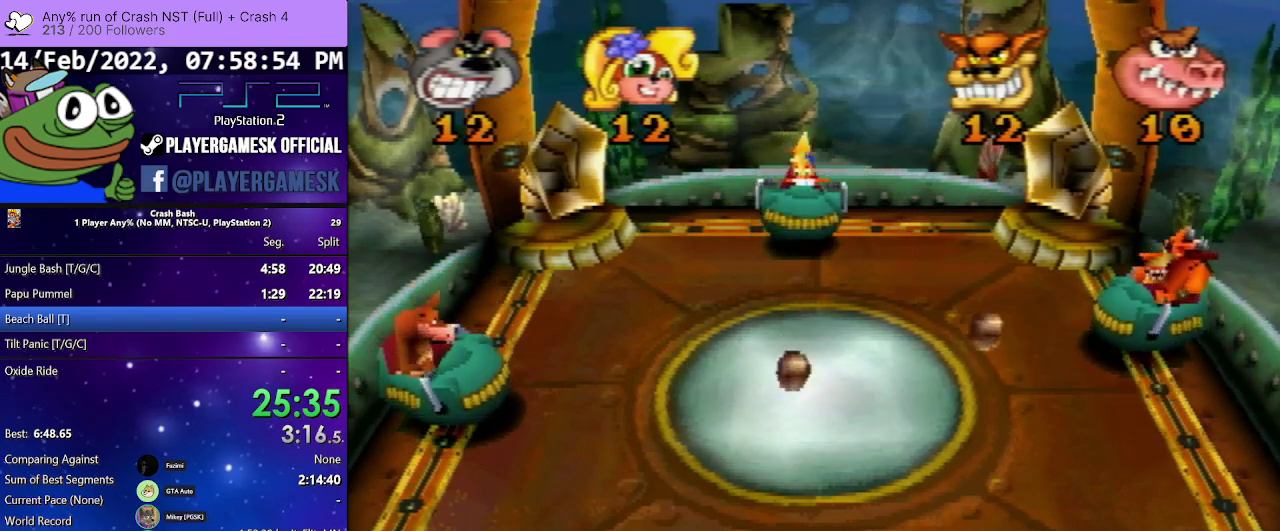
{"buttons": ["DPAD_RIGHT"], "events": [[100, "DPAD_RIGHT", "down"], [100, "SQUARE", "down"], [200, "DPAD_RIGHT", "up"], [267, "SQUARE", "up"], [333, "SQUARE", "down"], [367, "DPAD_RIGHT", "down"], [467, "SQUARE", "up"]]}
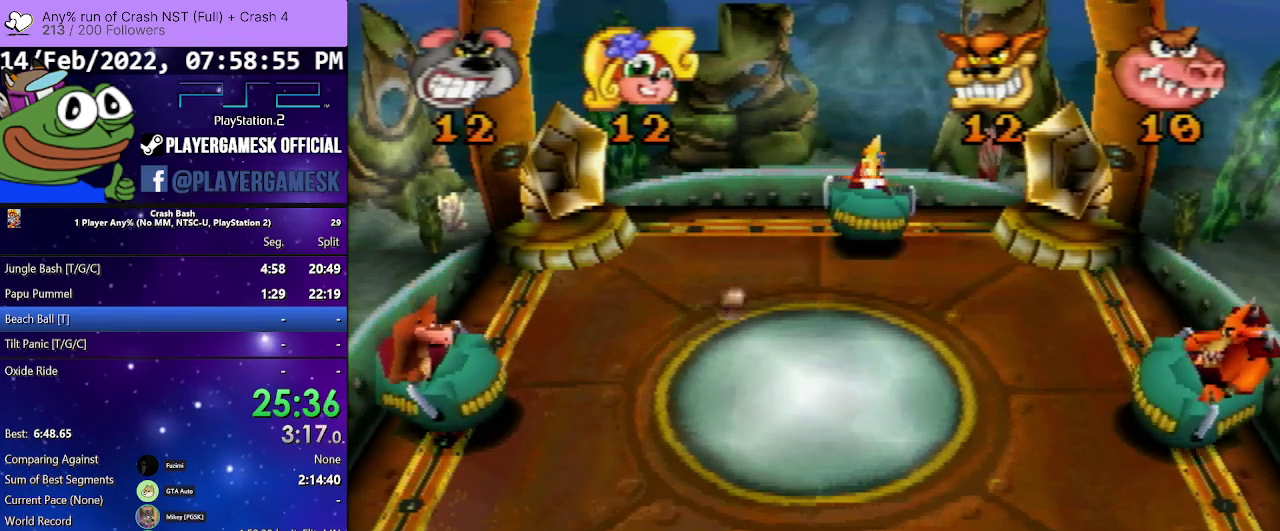
{"buttons": [], "events": [[67, "DPAD_RIGHT", "up"], [100, "SQUARE", "down"], [133, "DPAD_LEFT", "down"], [233, "SQUARE", "up"], [467, "DPAD_LEFT", "up"]]}
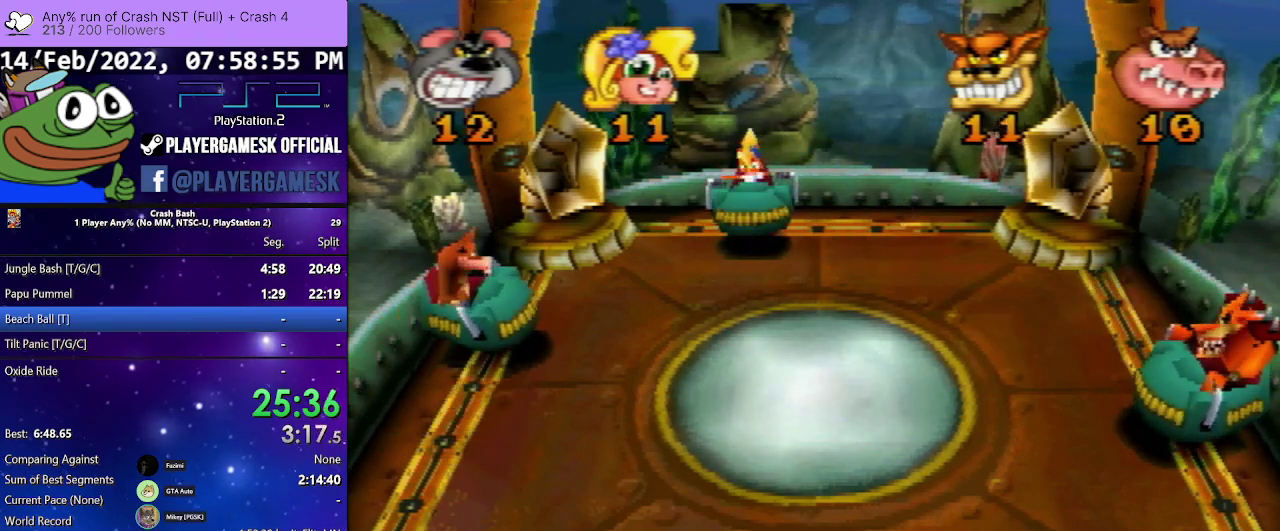
{"buttons": [], "events": [[100, "DPAD_RIGHT", "down"], [300, "DPAD_RIGHT", "up"]]}
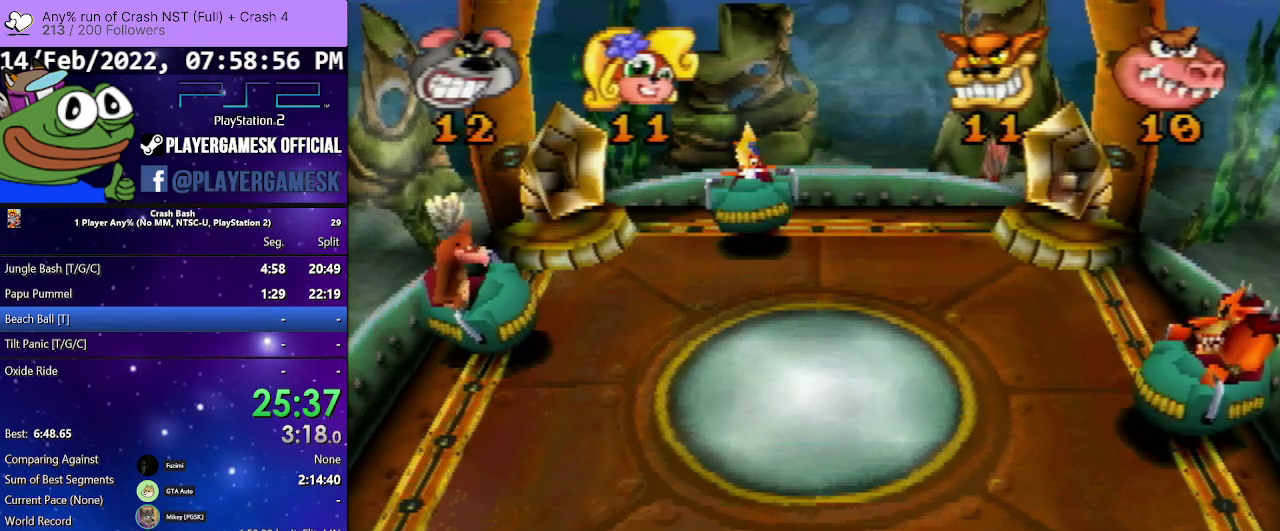
{"buttons": [], "events": [[167, "DPAD_DOWN", "down"], [233, "DPAD_DOWN", "up"]]}
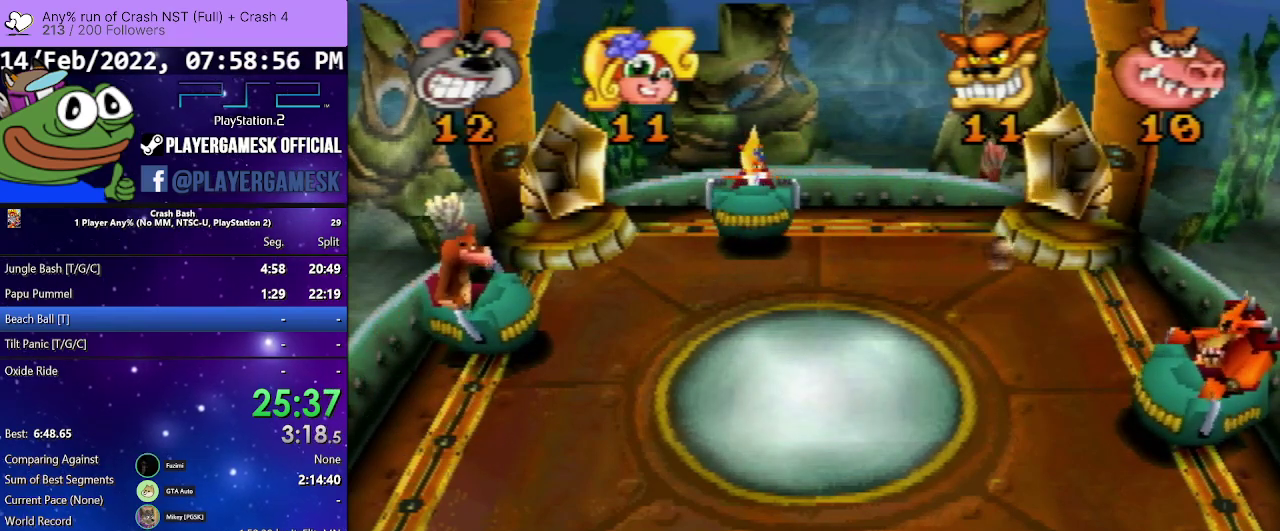
{"buttons": [], "events": []}
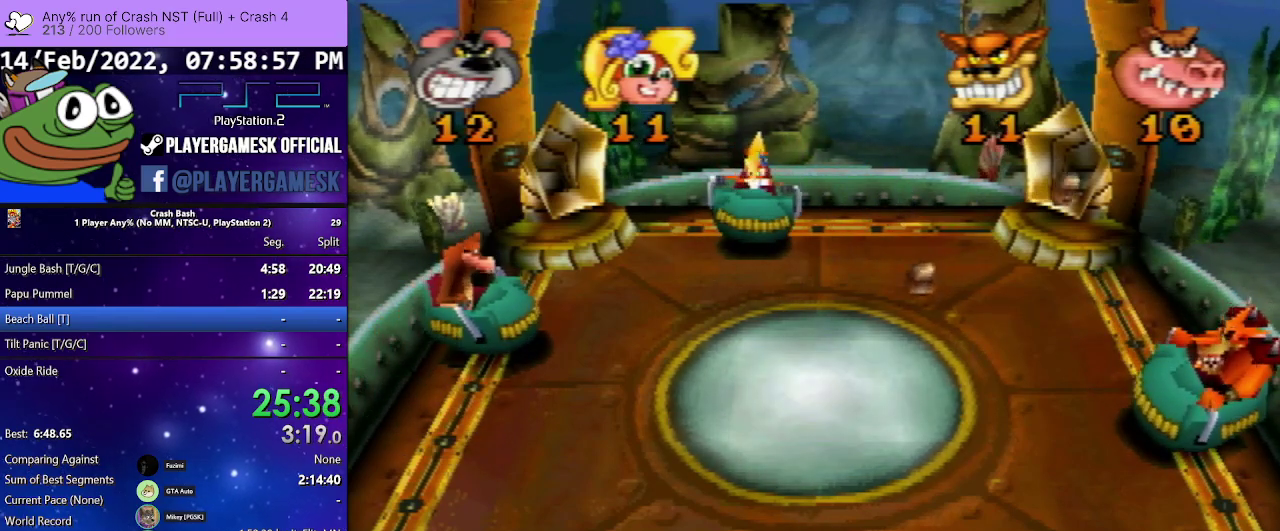
{"buttons": [], "events": []}
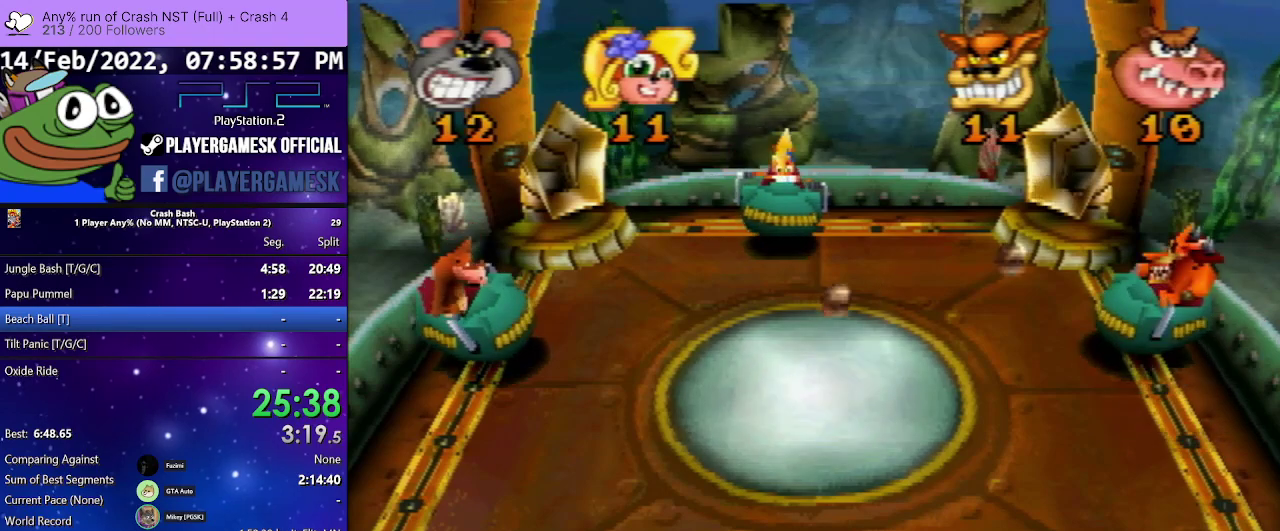
{"buttons": [], "events": [[133, "DPAD_LEFT", "down"], [267, "DPAD_LEFT", "up"]]}
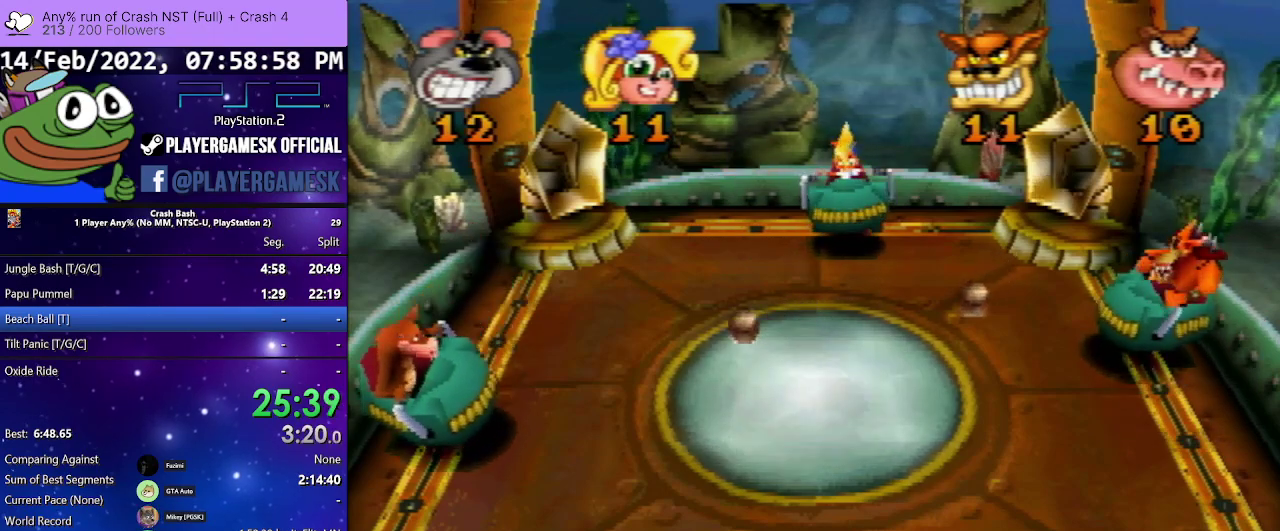
{"buttons": ["DPAD_RIGHT"], "events": [[400, "DPAD_RIGHT", "down"]]}
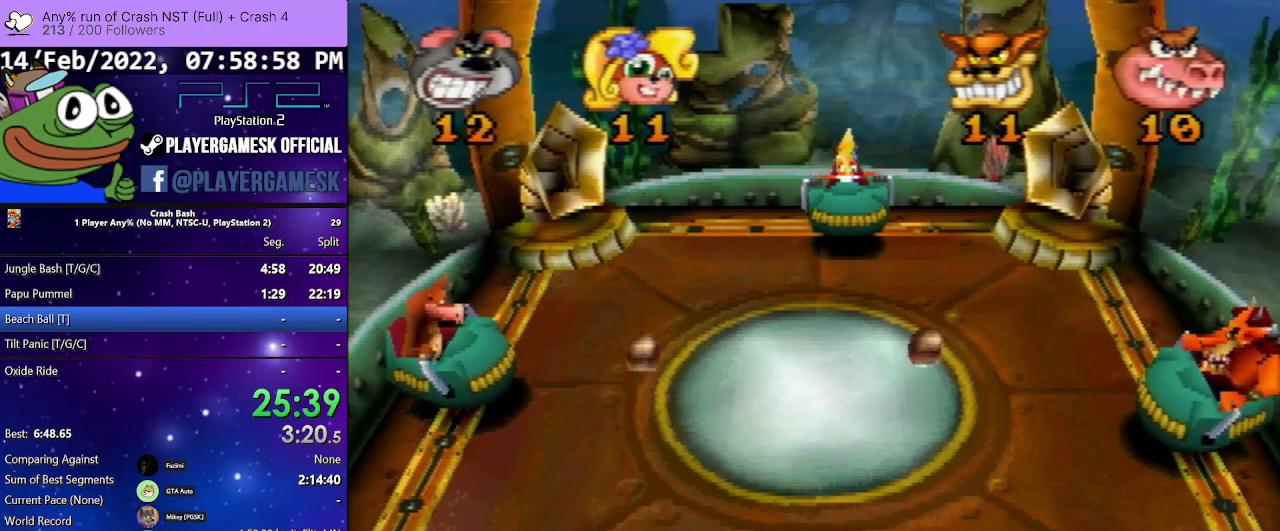
{"buttons": [], "events": [[67, "DPAD_RIGHT", "up"]]}
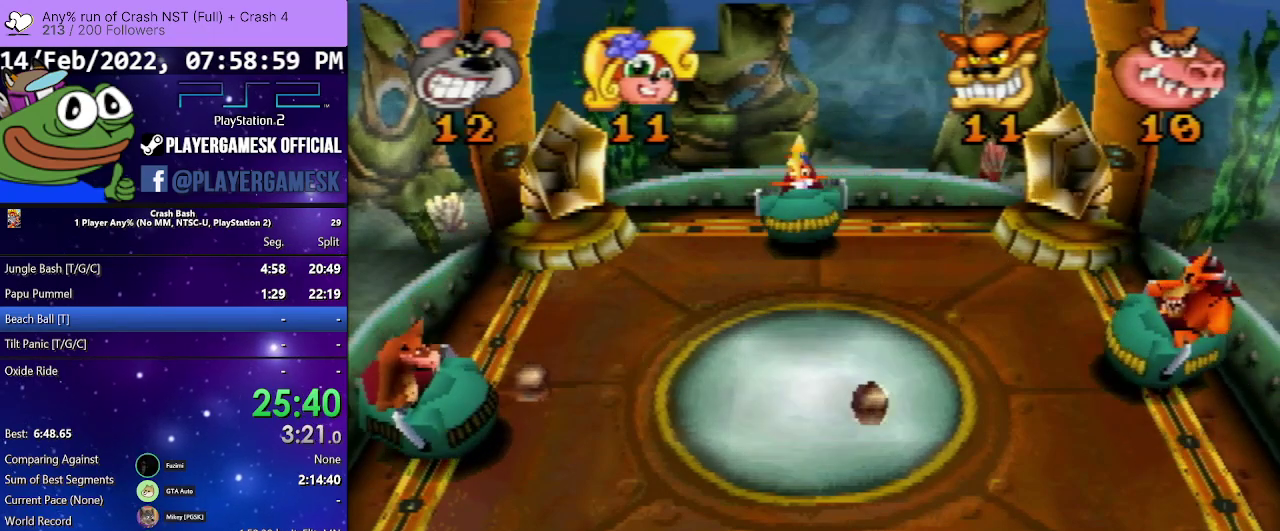
{"buttons": [], "events": []}
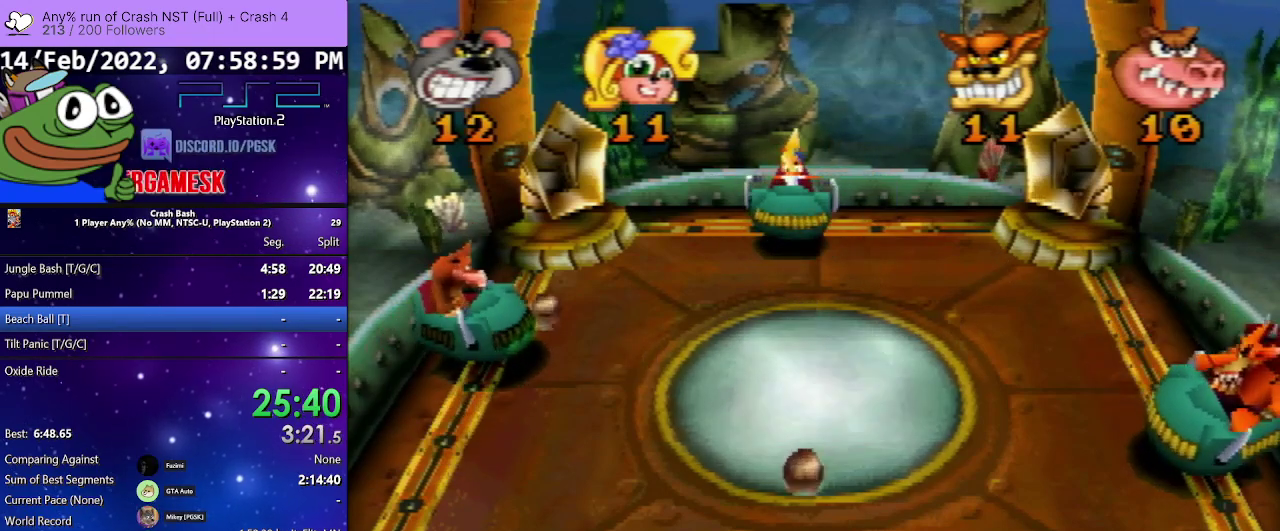
{"buttons": ["CROSS"], "events": [[167, "DPAD_LEFT", "down"], [200, "CROSS", "down"], [300, "DPAD_LEFT", "up"]]}
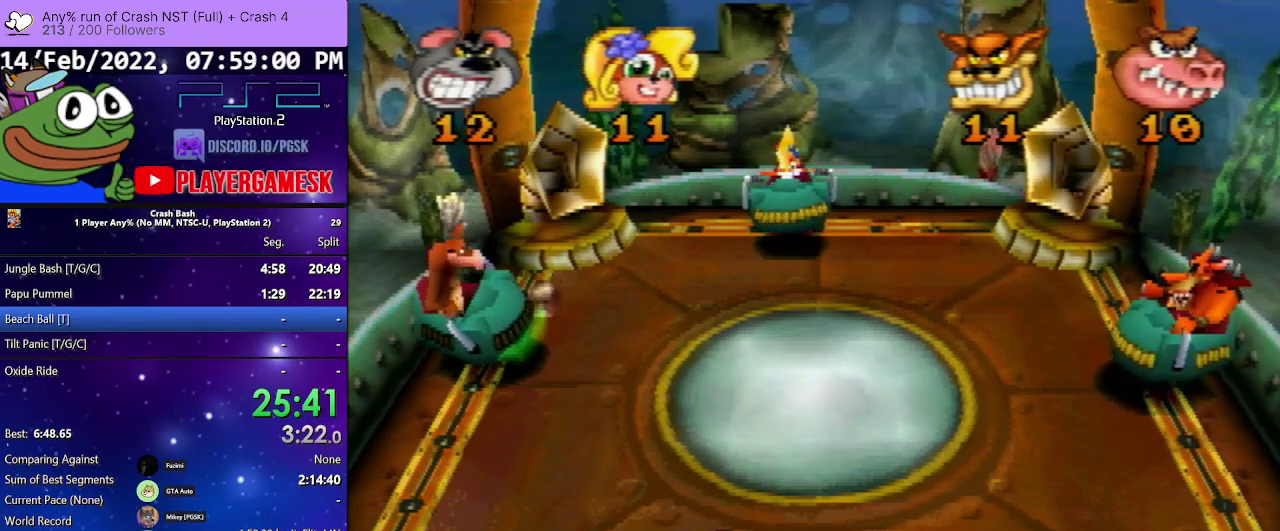
{"buttons": ["CROSS", "DPAD_LEFT"], "events": [[400, "DPAD_LEFT", "down"]]}
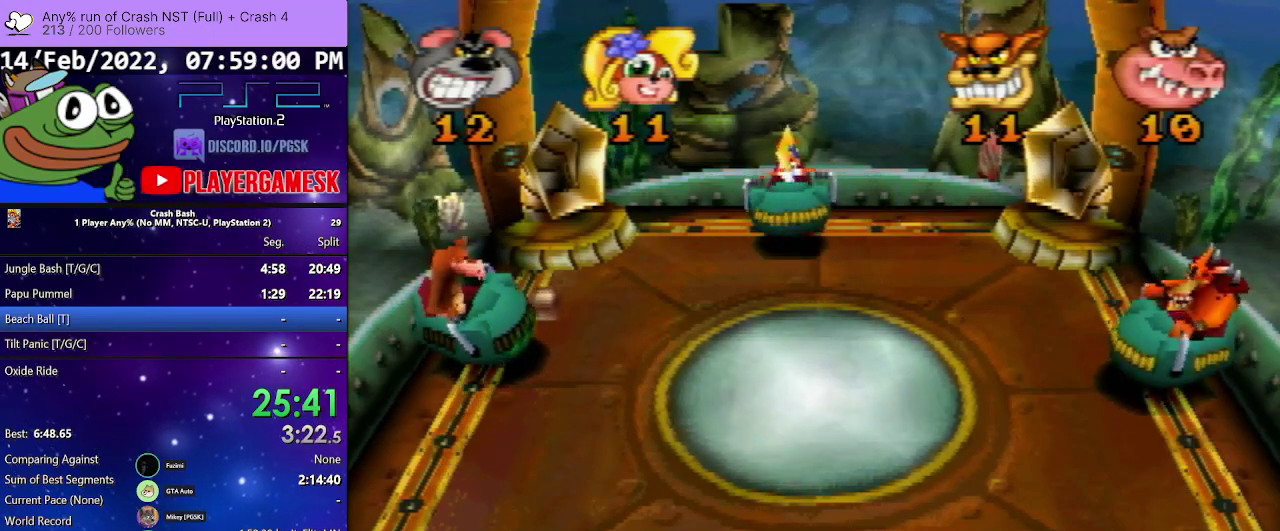
{"buttons": [], "events": [[133, "DPAD_LEFT", "up"], [200, "DPAD_RIGHT", "down"], [233, "CROSS", "up"], [433, "DPAD_RIGHT", "up"]]}
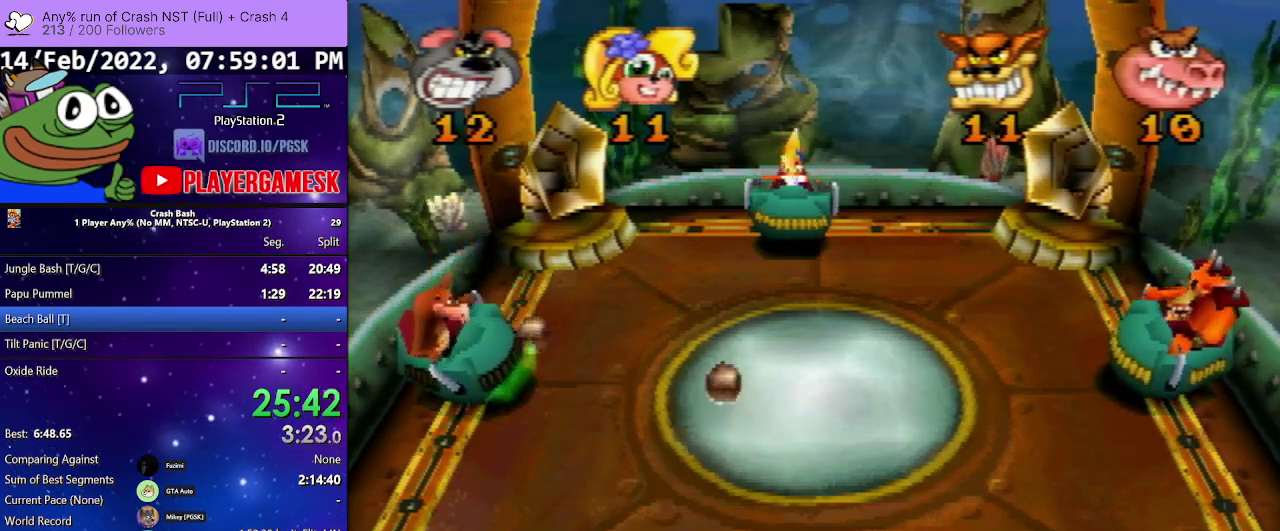
{"buttons": ["DPAD_LEFT"], "events": [[33, "DPAD_RIGHT", "down"], [200, "DPAD_RIGHT", "up"], [500, "DPAD_LEFT", "down"]]}
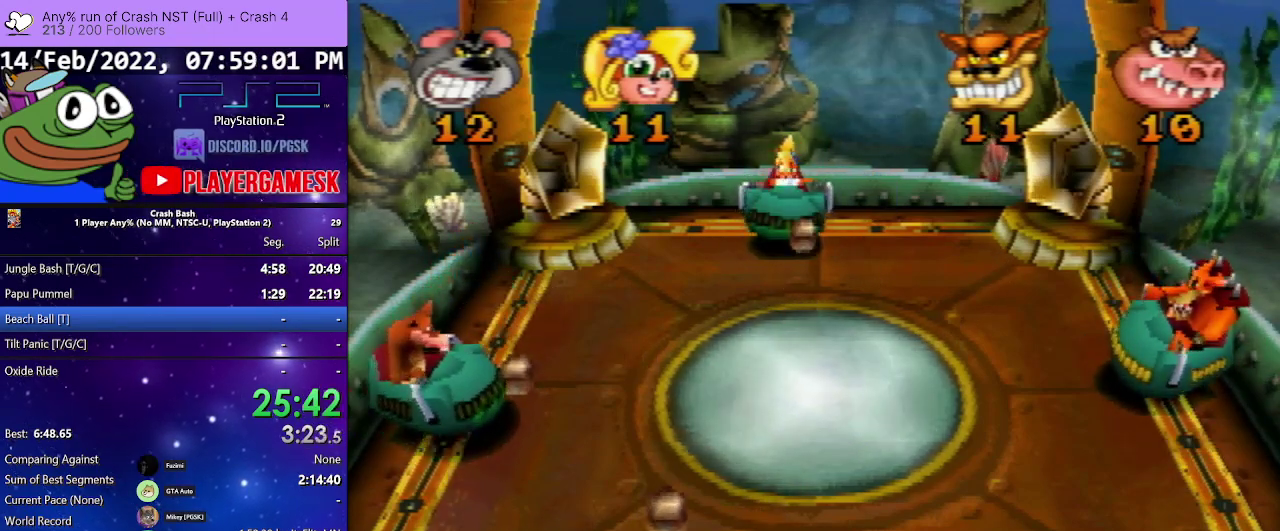
{"buttons": [], "events": [[133, "DPAD_LEFT", "up"]]}
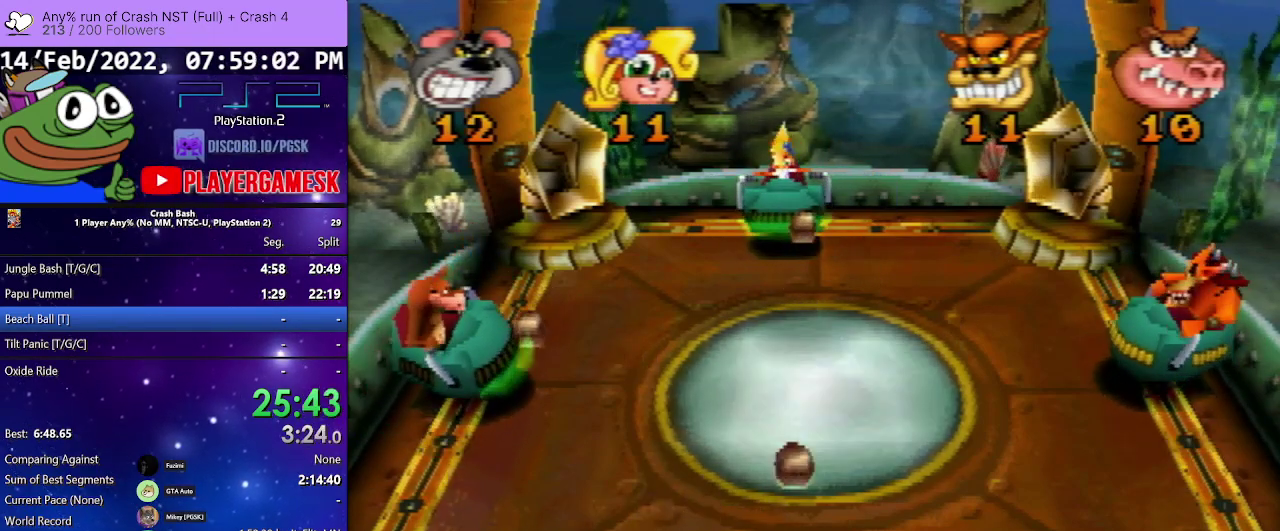
{"buttons": [], "events": [[367, "DPAD_RIGHT", "down"], [500, "DPAD_RIGHT", "up"]]}
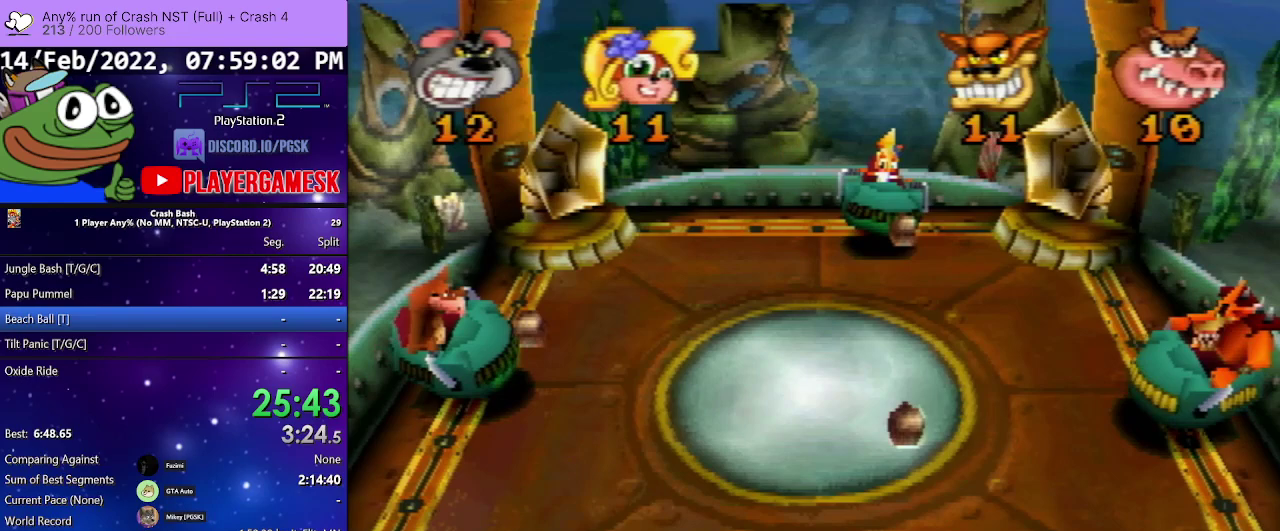
{"buttons": [], "events": []}
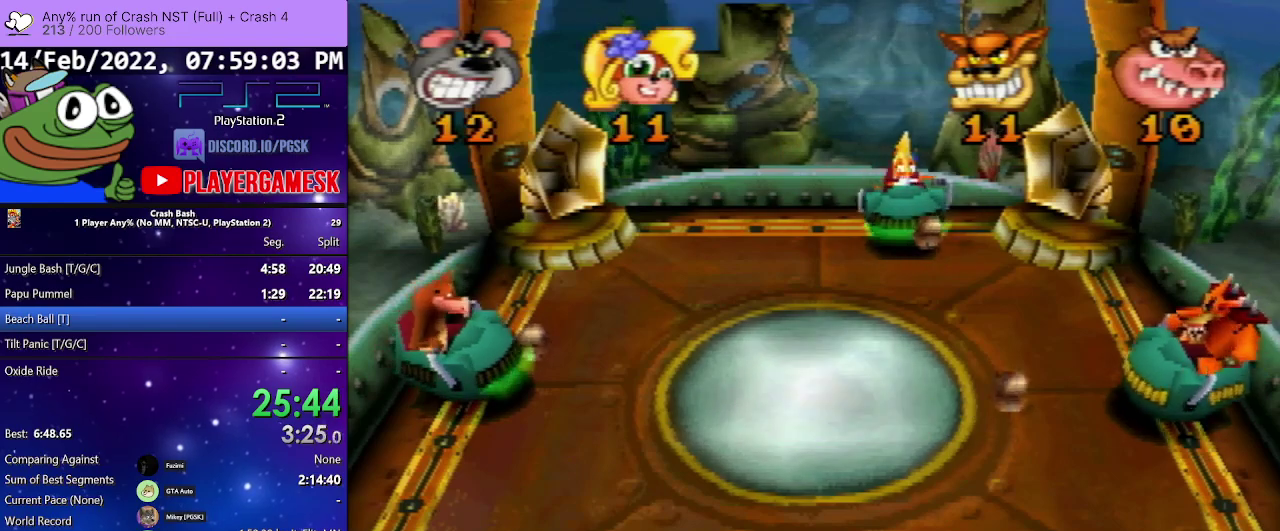
{"buttons": [], "events": []}
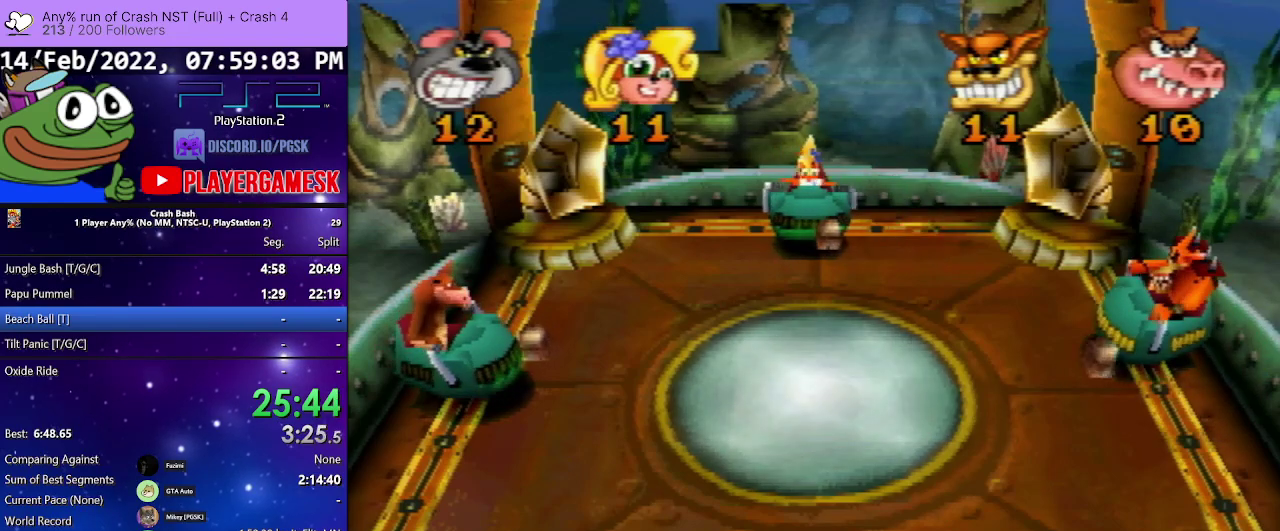
{"buttons": ["DPAD_RIGHT"], "events": [[167, "DPAD_LEFT", "down"], [333, "DPAD_LEFT", "up"], [433, "DPAD_RIGHT", "down"]]}
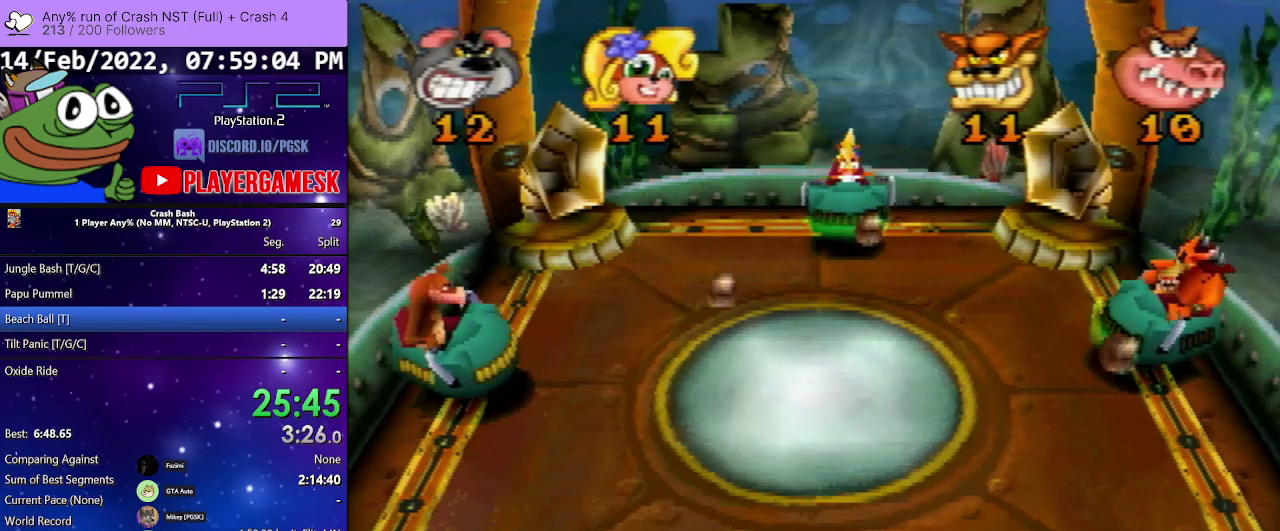
{"buttons": [], "events": [[100, "DPAD_RIGHT", "up"]]}
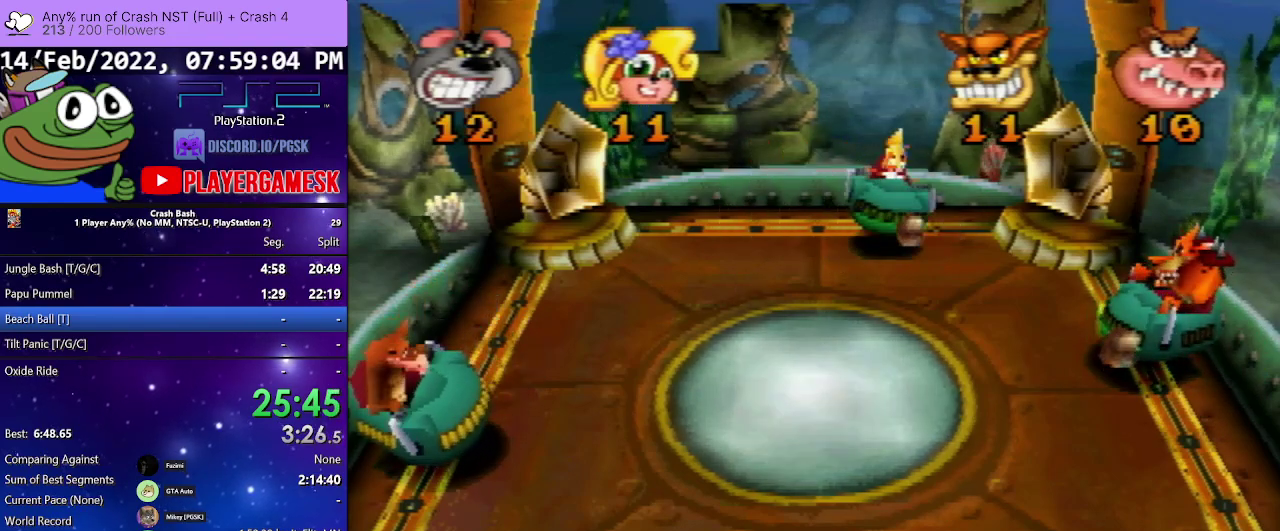
{"buttons": [], "events": [[167, "DPAD_LEFT", "down"], [333, "DPAD_LEFT", "up"]]}
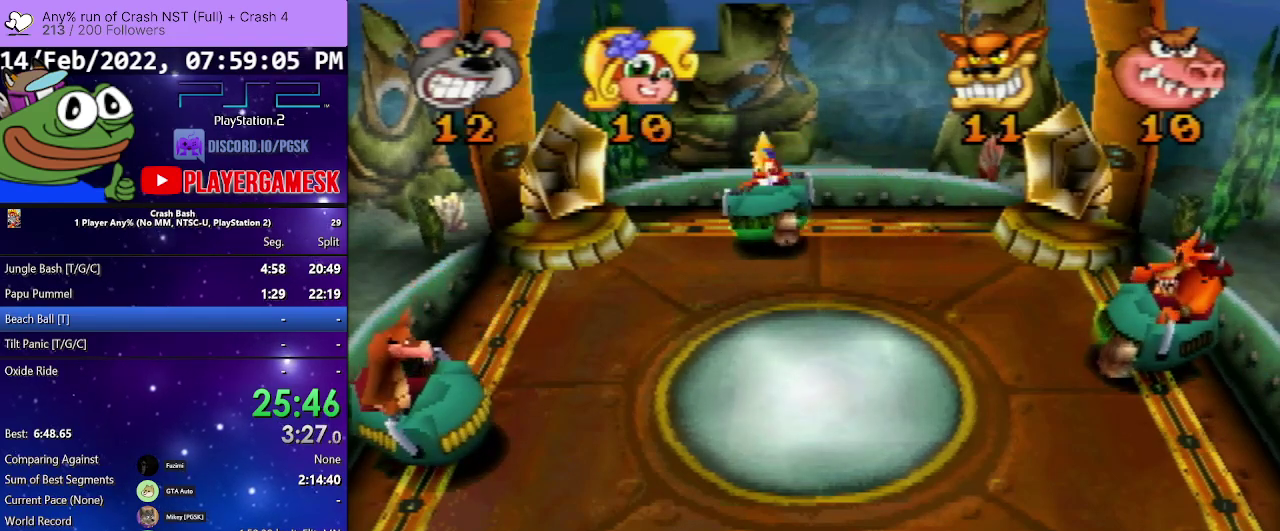
{"buttons": [], "events": [[233, "DPAD_RIGHT", "down"], [400, "DPAD_RIGHT", "up"]]}
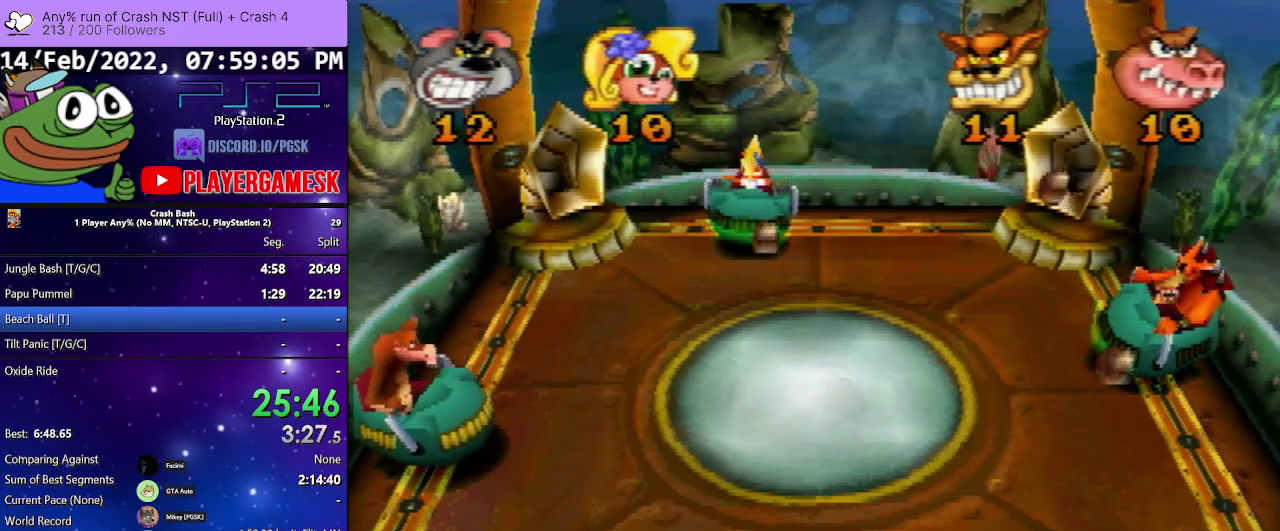
{"buttons": ["DPAD_LEFT"], "events": [[500, "DPAD_LEFT", "down"]]}
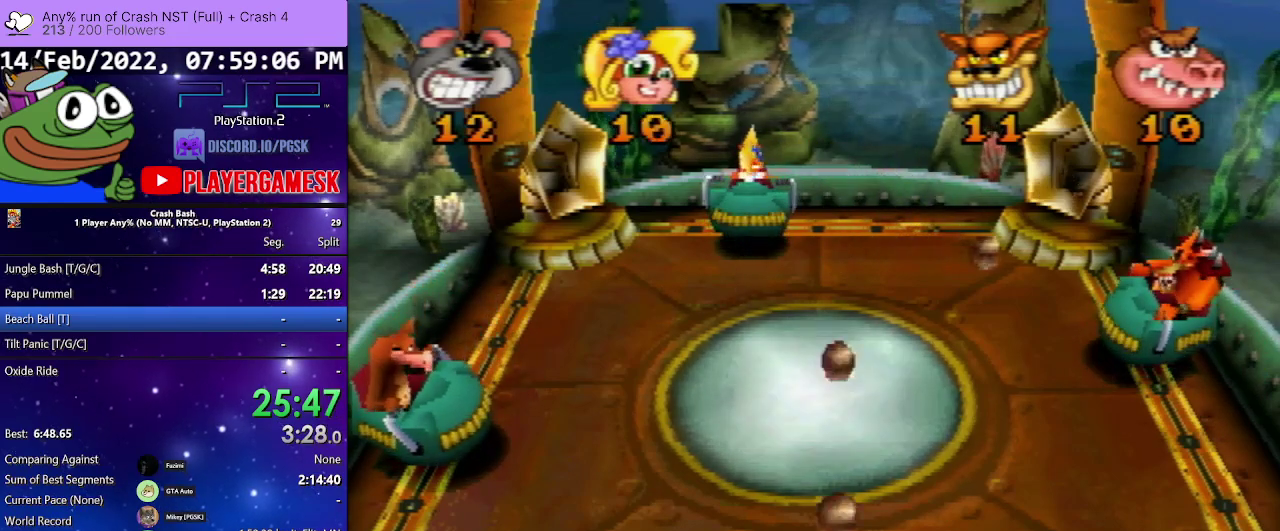
{"buttons": ["DPAD_RIGHT"], "events": [[33, "SQUARE", "down"], [133, "SQUARE", "up"], [200, "DPAD_LEFT", "up"], [200, "DPAD_RIGHT", "down"], [233, "SQUARE", "down"], [300, "SQUARE", "up"], [367, "SQUARE", "down"], [467, "SQUARE", "up"]]}
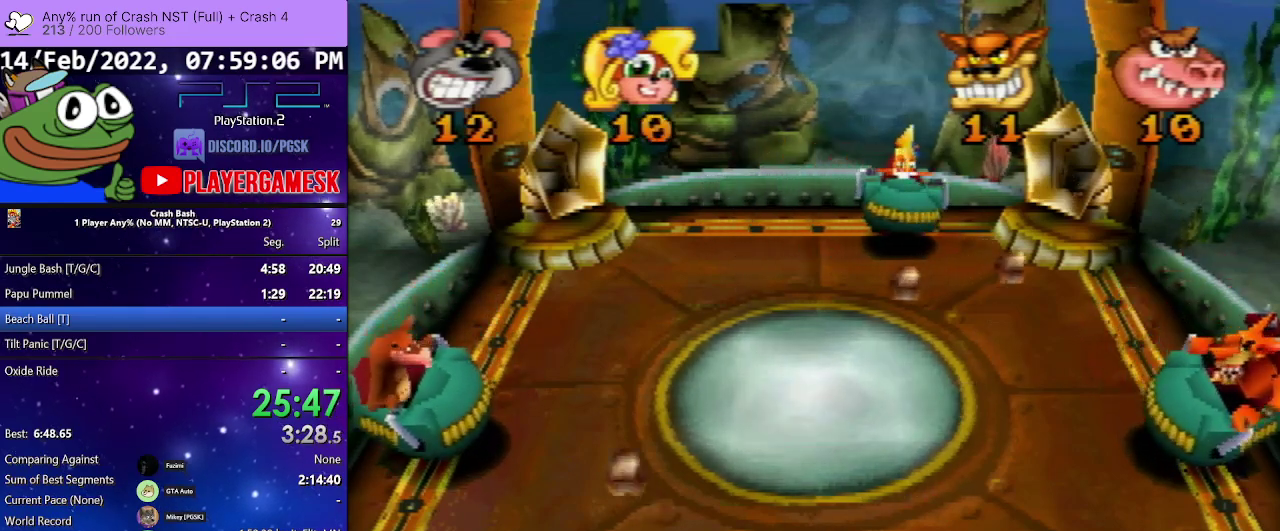
{"buttons": ["DPAD_LEFT"], "events": [[133, "DPAD_RIGHT", "up"], [300, "DPAD_LEFT", "down"]]}
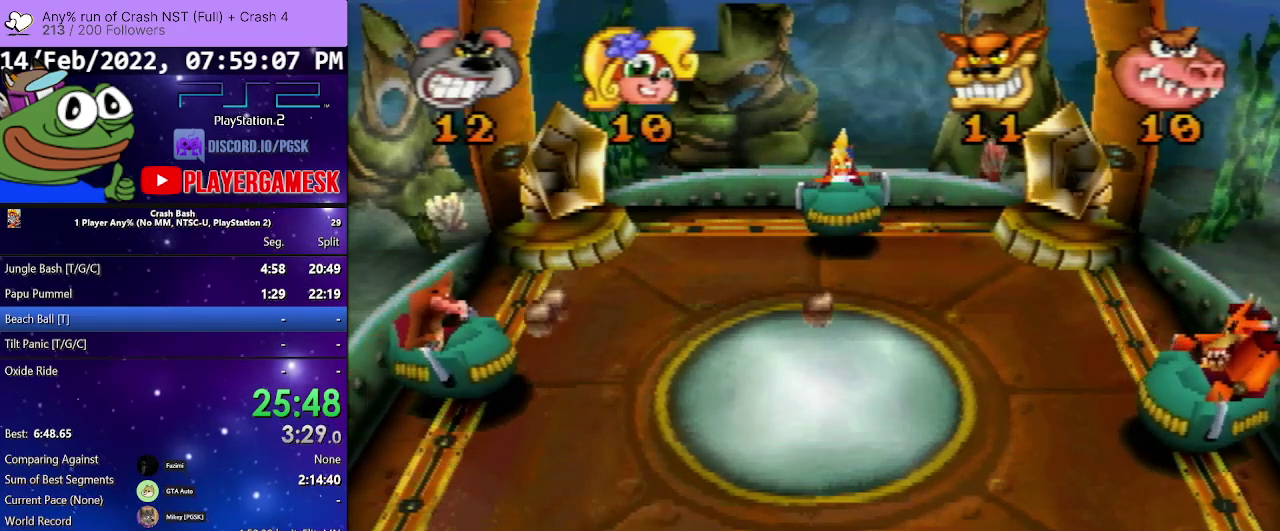
{"buttons": [], "events": [[167, "DPAD_LEFT", "up"]]}
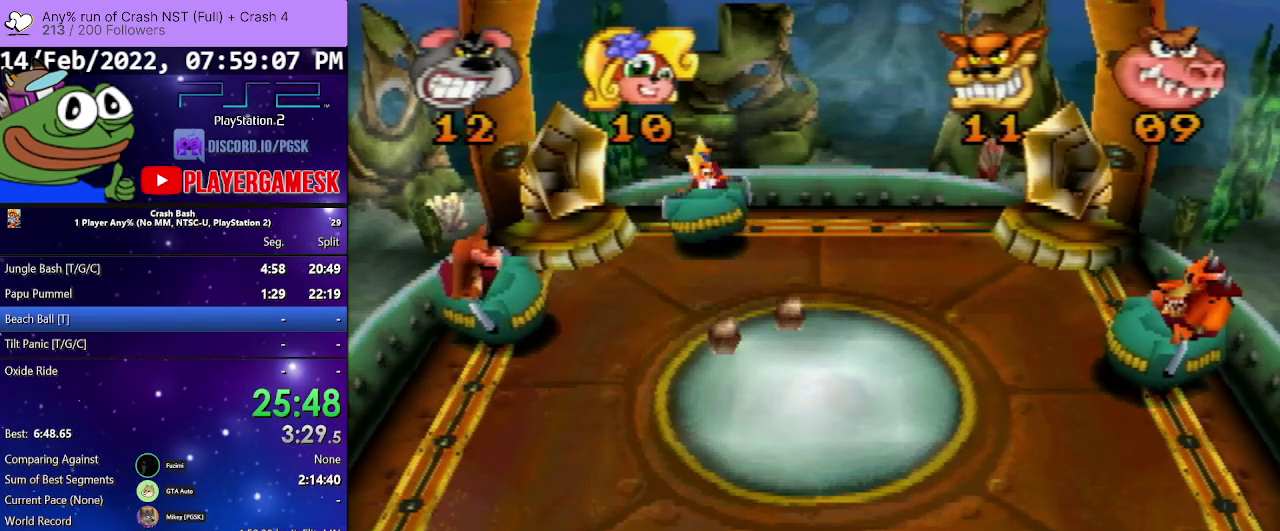
{"buttons": [], "events": [[100, "DPAD_RIGHT", "down"], [300, "DPAD_RIGHT", "up"]]}